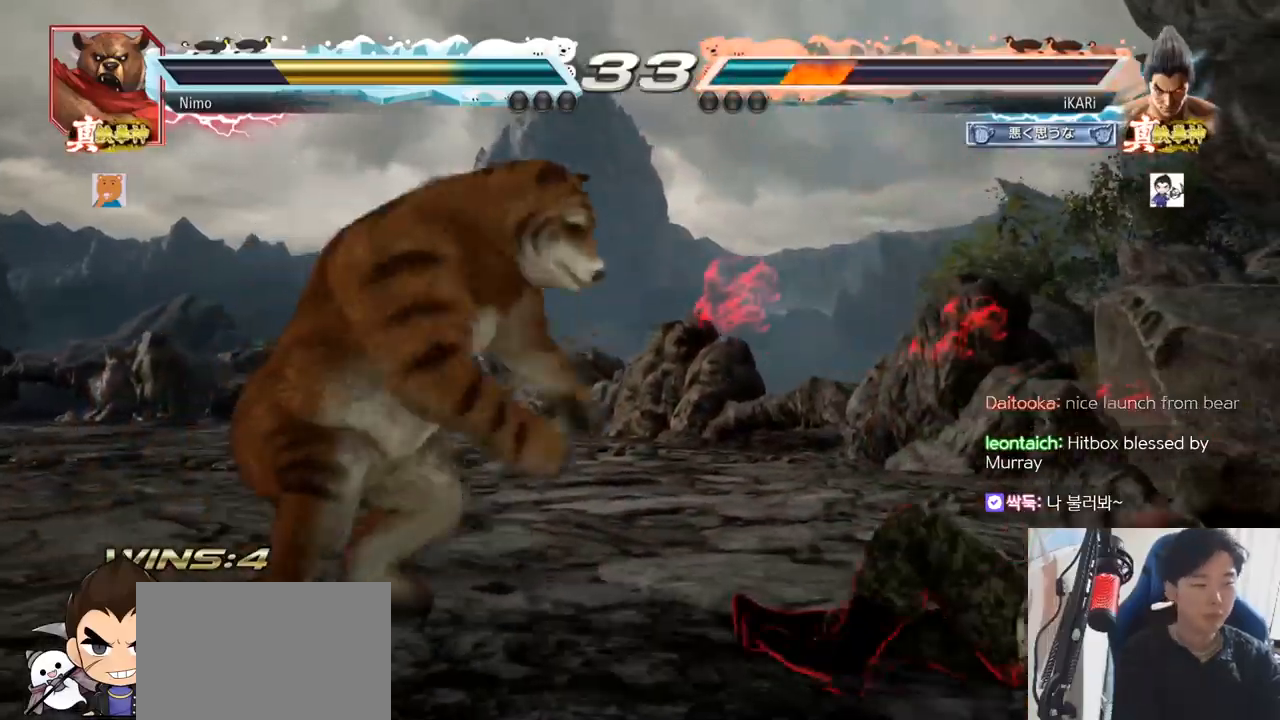
Gameplay with a controller (arcade stick); each line is a JSON object with the inputs held at the frame after it. "events" lists button and stick changes between this image and that frame as [ms after this image, input, new state], when the widget could be followed in between. Not read: L3 R3.
{"buttons": [], "left_stick": "right", "events": []}
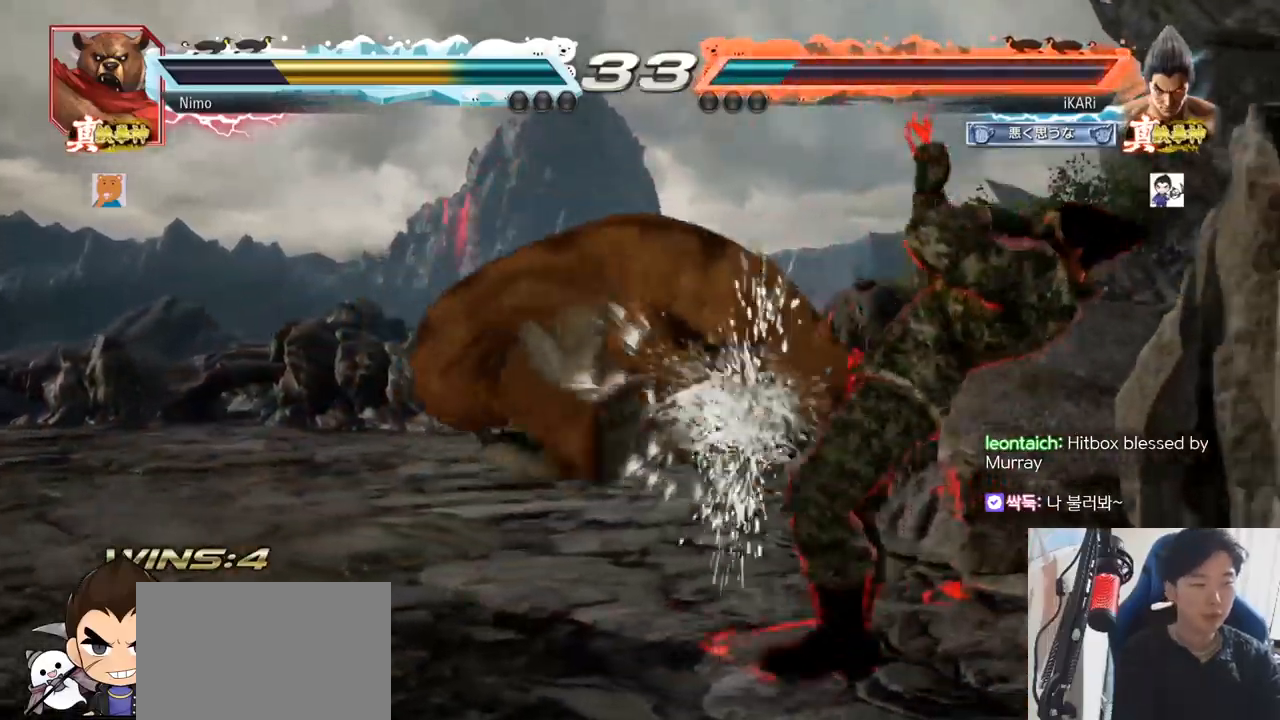
{"buttons": [], "left_stick": "center", "events": [[50, "left_stick", "center"], [217, "left_stick", "down"], [333, "left_stick", "center"]]}
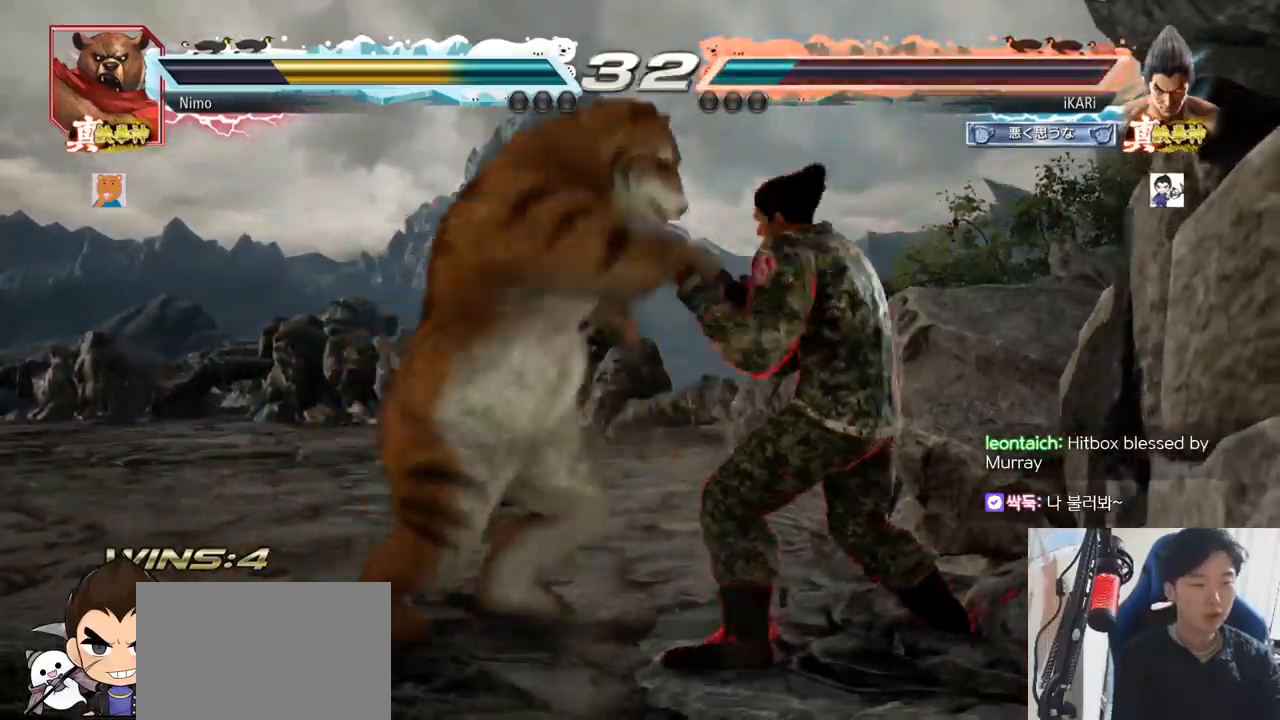
{"buttons": [], "left_stick": "center", "events": [[17, "left_stick", "down"], [67, "left_stick", "center"], [184, "left_stick", "right"], [384, "left_stick", "center"]]}
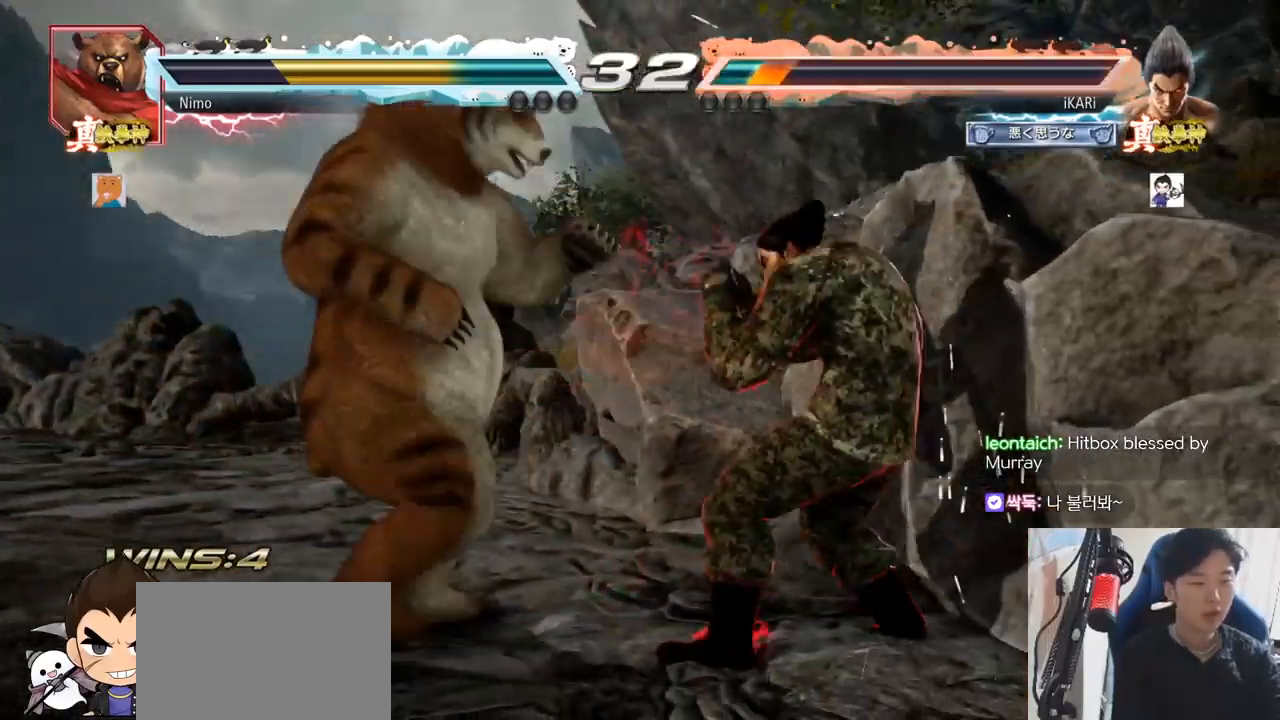
{"buttons": ["SQUARE"], "left_stick": "center", "events": [[150, "left_stick", "right"], [467, "left_stick", "center"], [500, "SQUARE", "down"]]}
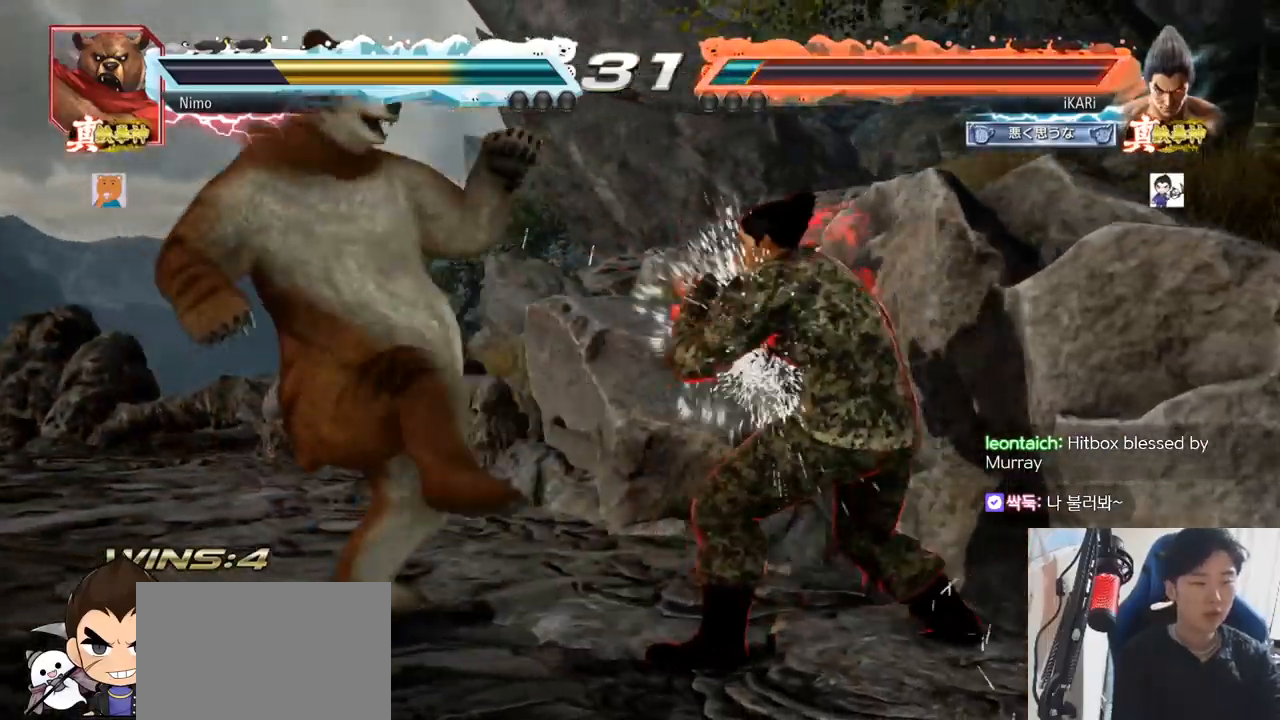
{"buttons": [], "left_stick": "center", "events": [[50, "SQUARE", "up"], [434, "left_stick", "right"], [484, "left_stick", "center"]]}
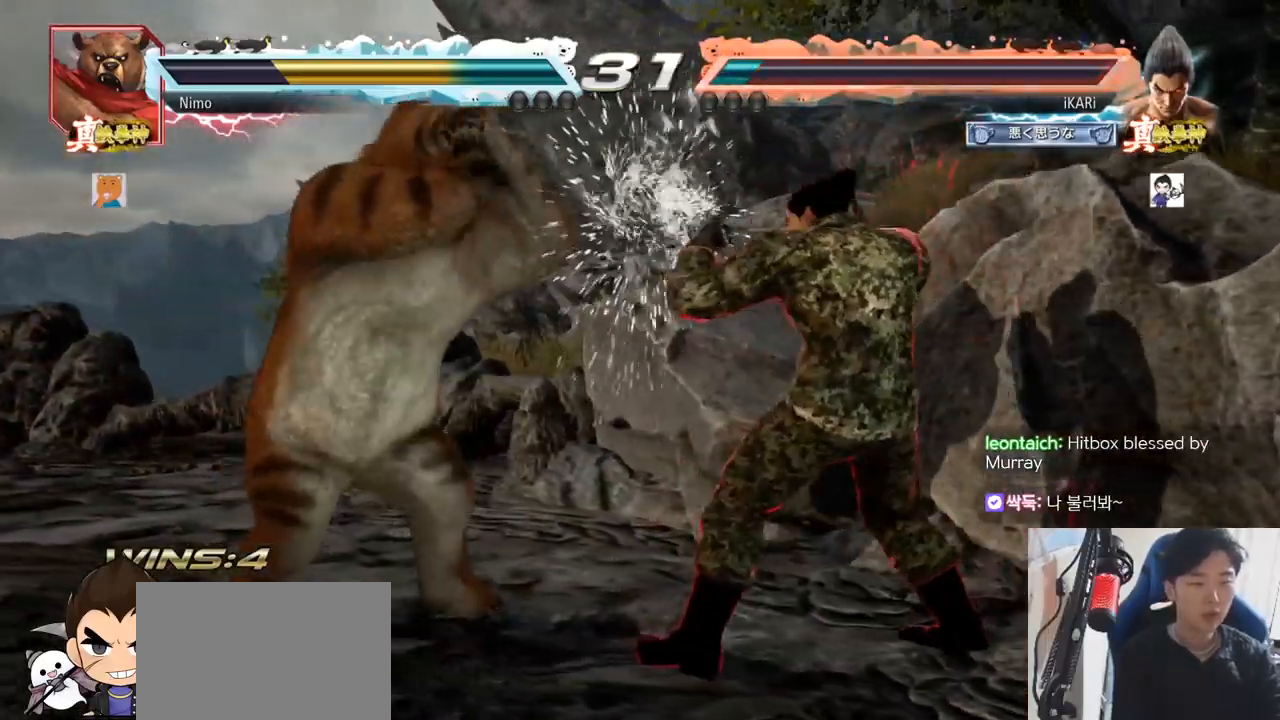
{"buttons": [], "left_stick": "center", "events": [[50, "left_stick", "right"], [267, "left_stick", "down"], [333, "left_stick", "center"]]}